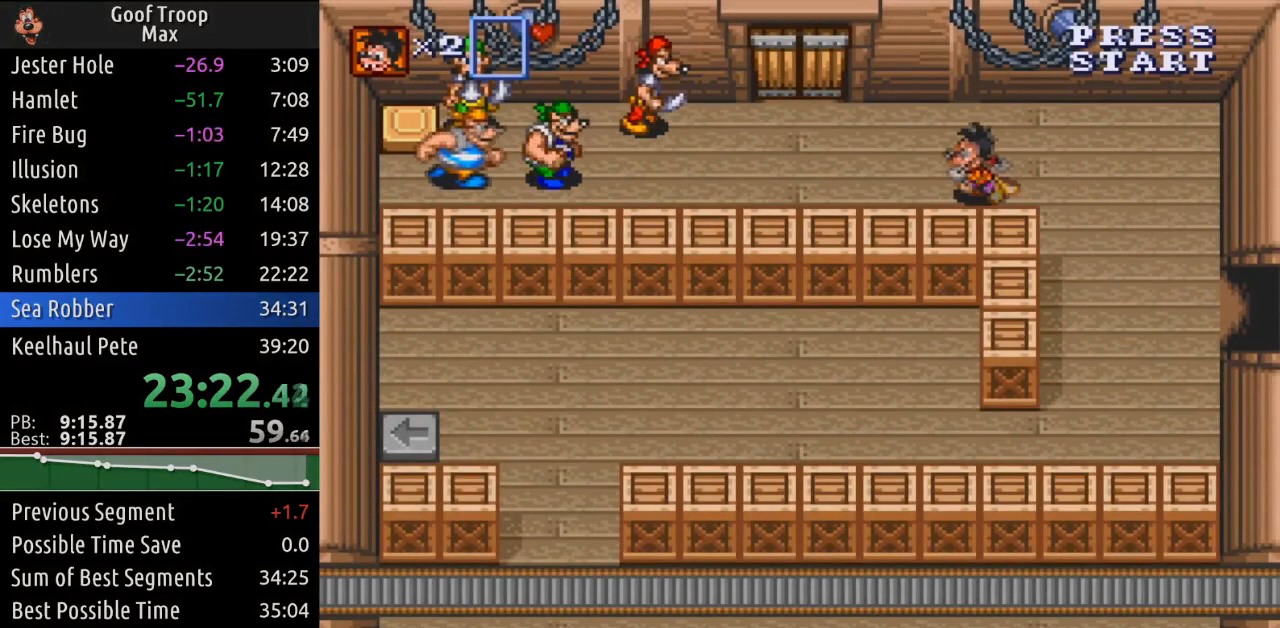
Gameplay with a controller (Xbox layout); each line is a JSON object with the inputs held at the frame after it. "events" lists button and stick changes between this image and that frame as [ms after this image, input, new state], when the widget could be followed in between.
{"buttons": ["DPAD_RIGHT"], "left_stick": "center", "right_stick": "center", "events": [[384, "DPAD_UP", "down"], [417, "DPAD_LEFT", "up"], [417, "DPAD_RIGHT", "down"], [417, "DPAD_UP", "up"]]}
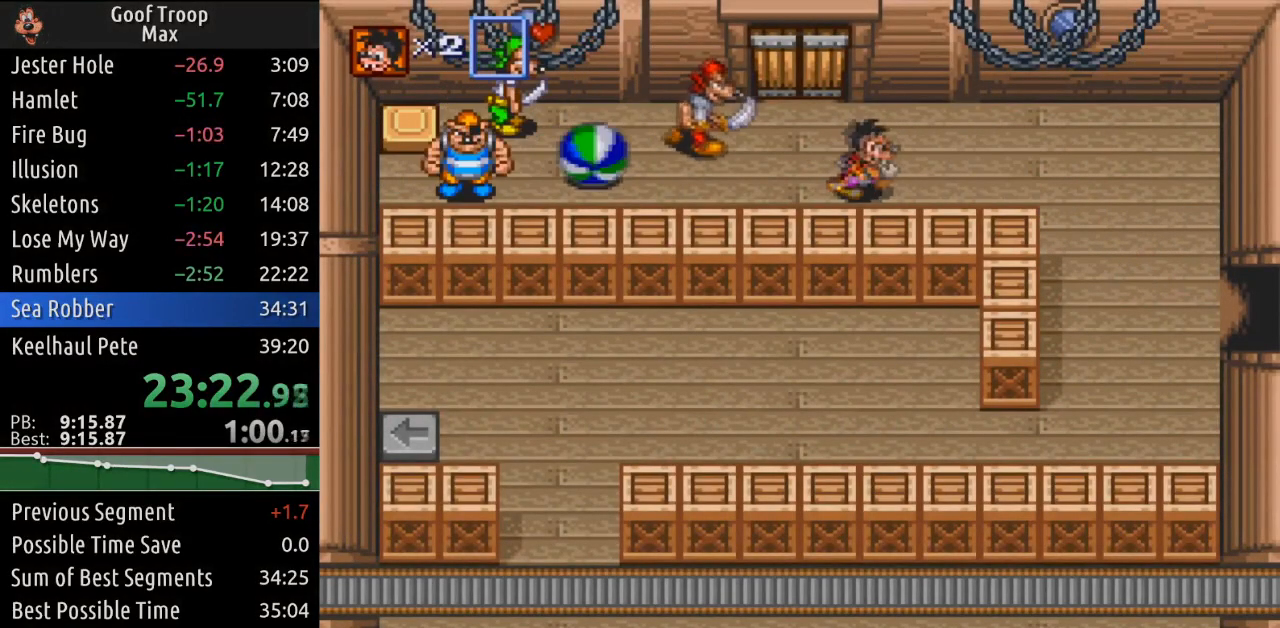
{"buttons": ["DPAD_UP"], "left_stick": "center", "right_stick": "center", "events": [[100, "DPAD_UP", "down"], [367, "DPAD_RIGHT", "up"]]}
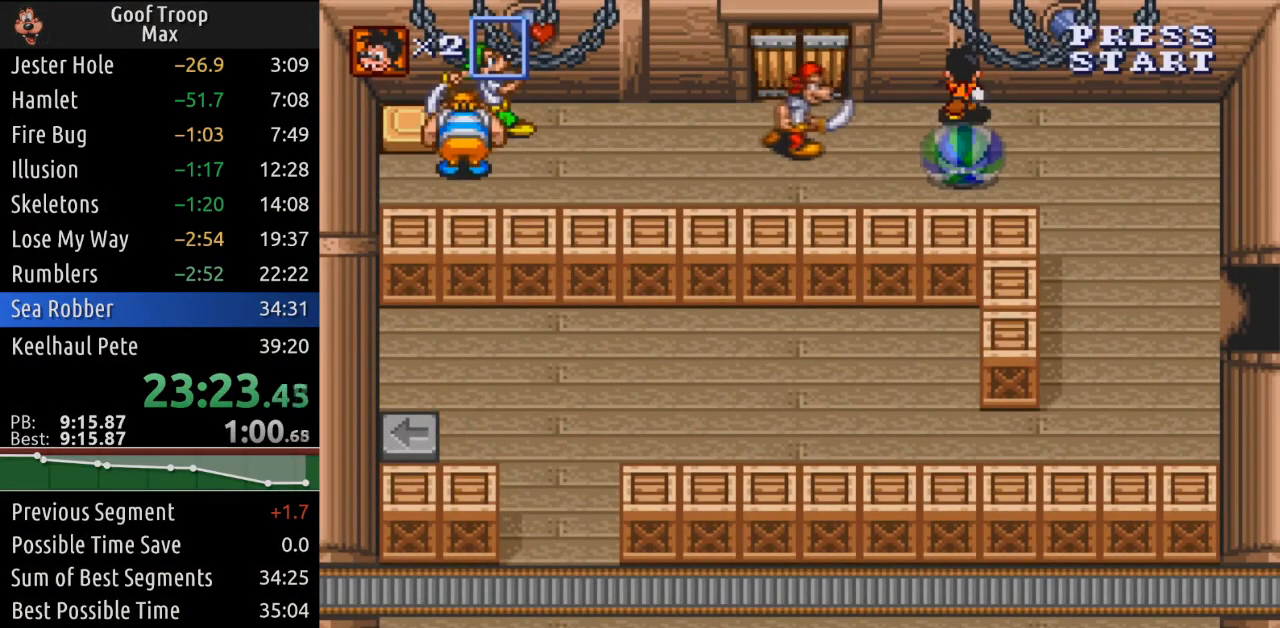
{"buttons": ["DPAD_LEFT"], "left_stick": "center", "right_stick": "center", "events": [[17, "DPAD_UP", "up"], [84, "DPAD_DOWN", "down"], [401, "DPAD_LEFT", "down"], [451, "DPAD_DOWN", "up"]]}
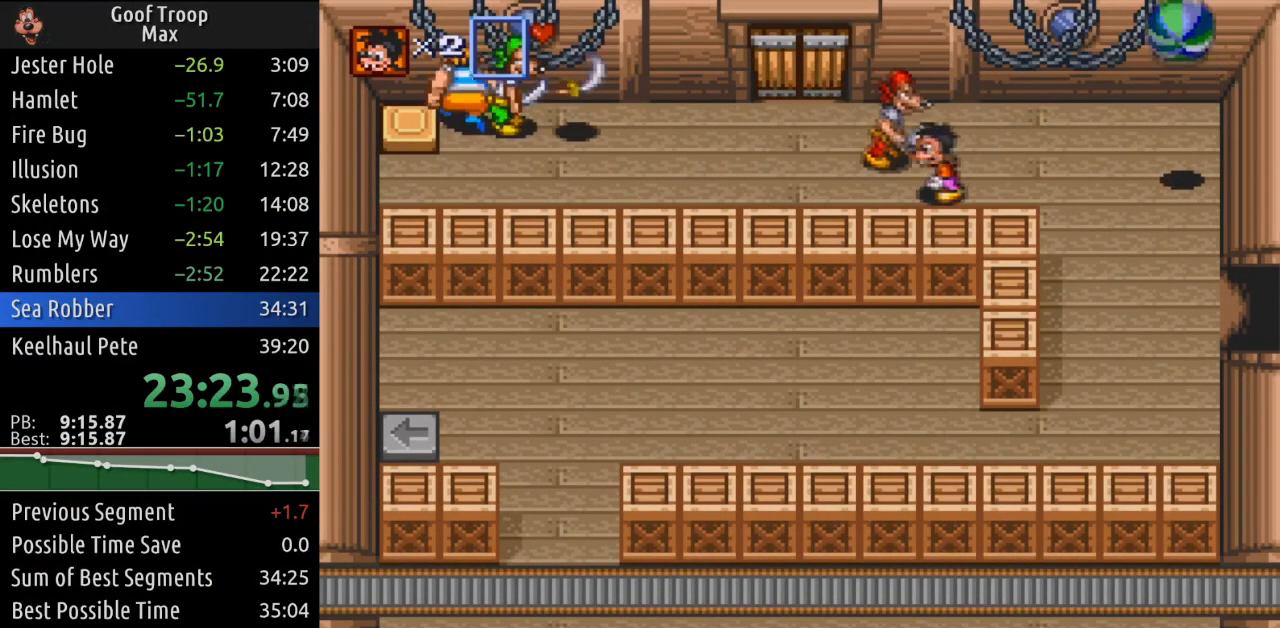
{"buttons": ["DPAD_LEFT"], "left_stick": "center", "right_stick": "center", "events": []}
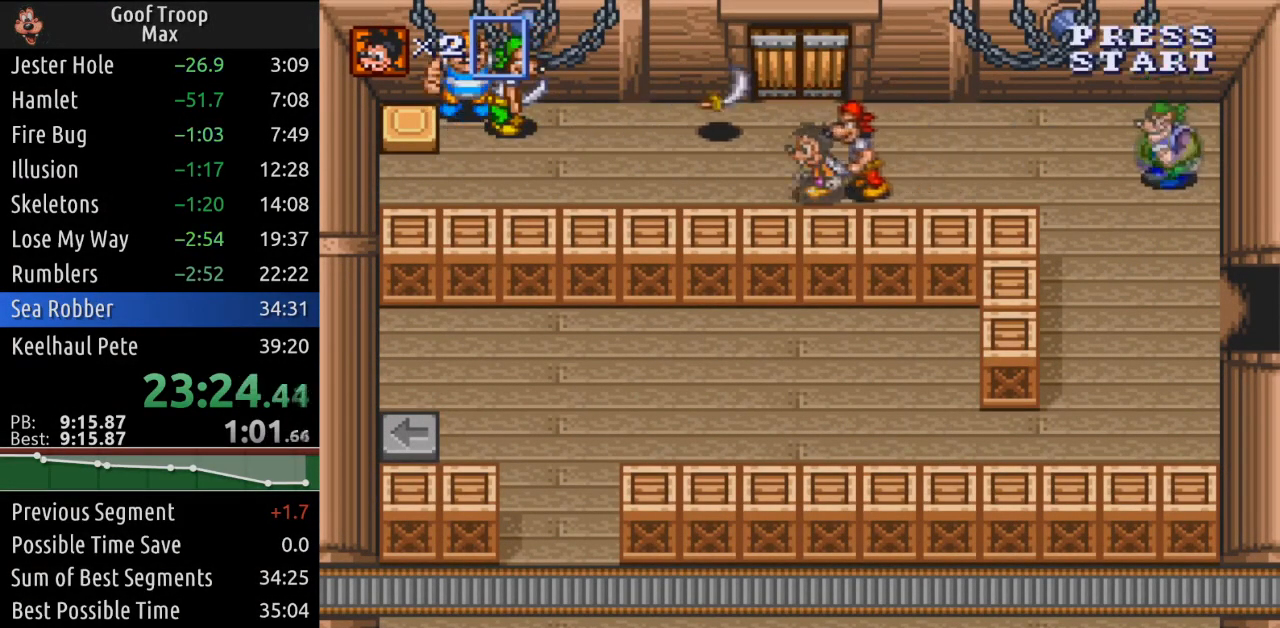
{"buttons": ["DPAD_LEFT"], "left_stick": "center", "right_stick": "center", "events": []}
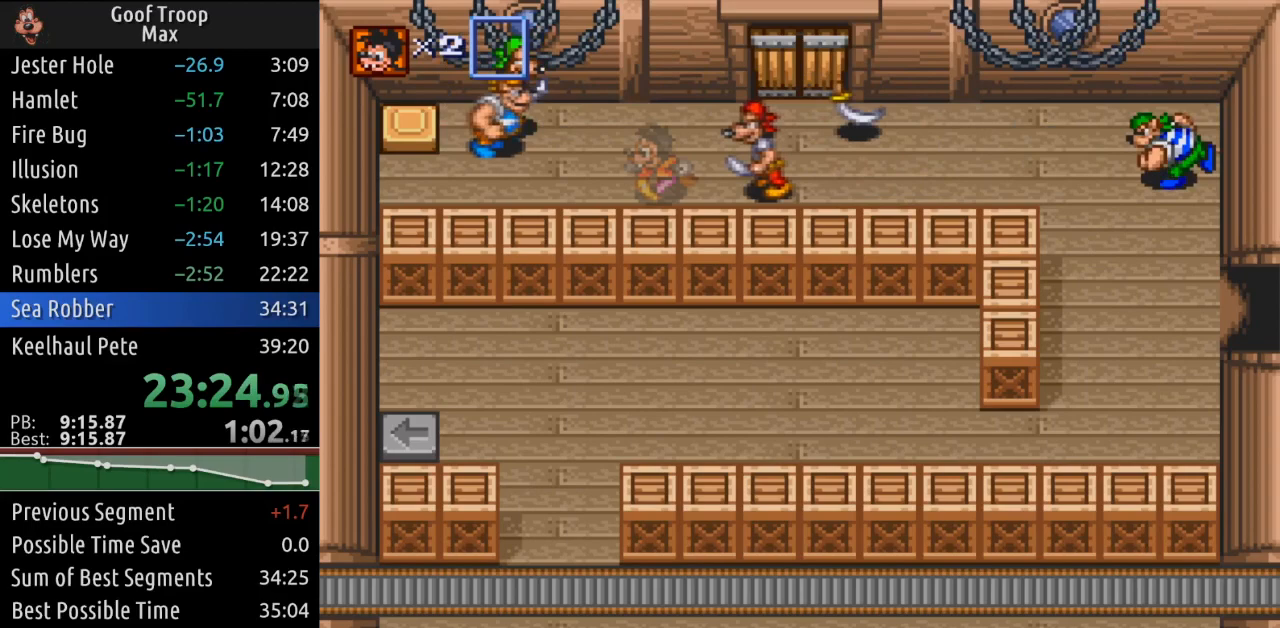
{"buttons": ["DPAD_LEFT"], "left_stick": "center", "right_stick": "center", "events": []}
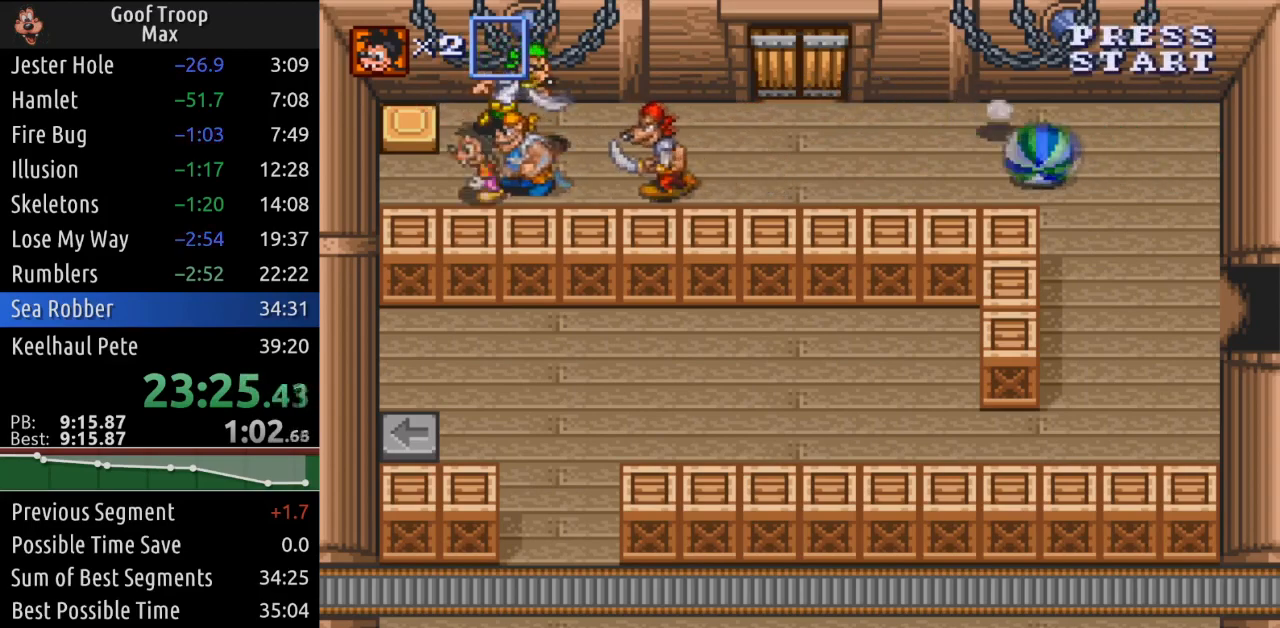
{"buttons": ["DPAD_UP", "DPAD_LEFT"], "left_stick": "center", "right_stick": "center", "events": [[50, "DPAD_UP", "down"]]}
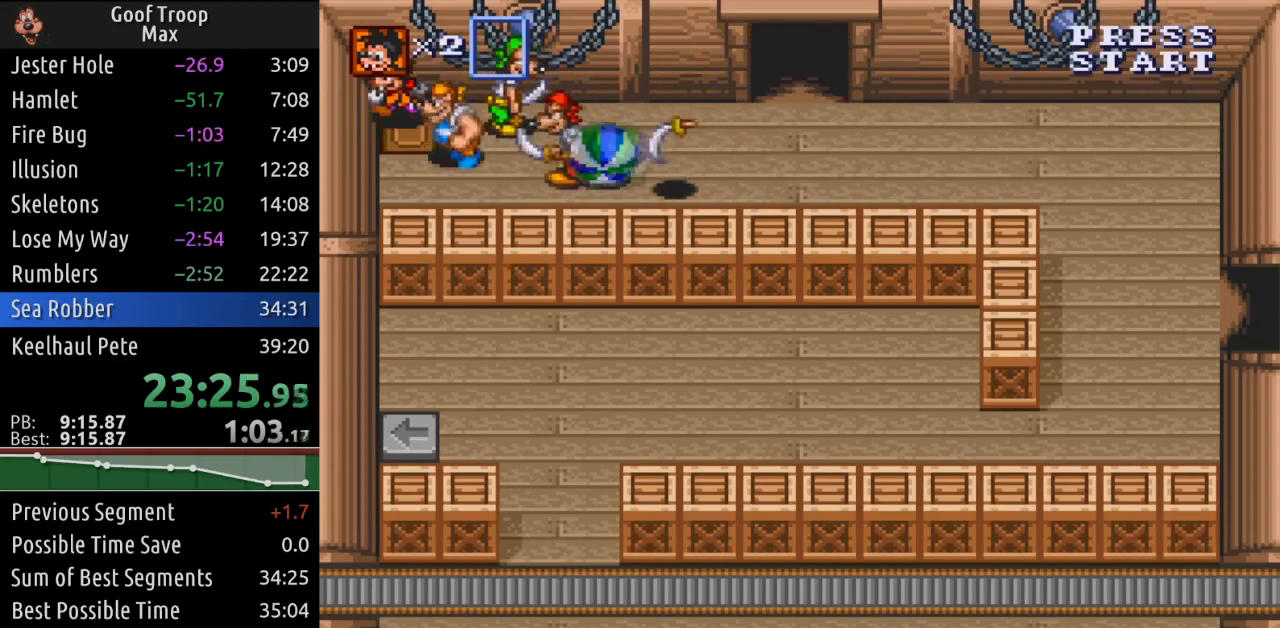
{"buttons": ["DPAD_RIGHT"], "left_stick": "center", "right_stick": "center", "events": [[83, "DPAD_LEFT", "up"], [133, "DPAD_RIGHT", "down"], [283, "DPAD_RIGHT", "up"], [300, "DPAD_LEFT", "down"], [350, "DPAD_LEFT", "up"], [383, "DPAD_RIGHT", "down"], [400, "DPAD_UP", "up"]]}
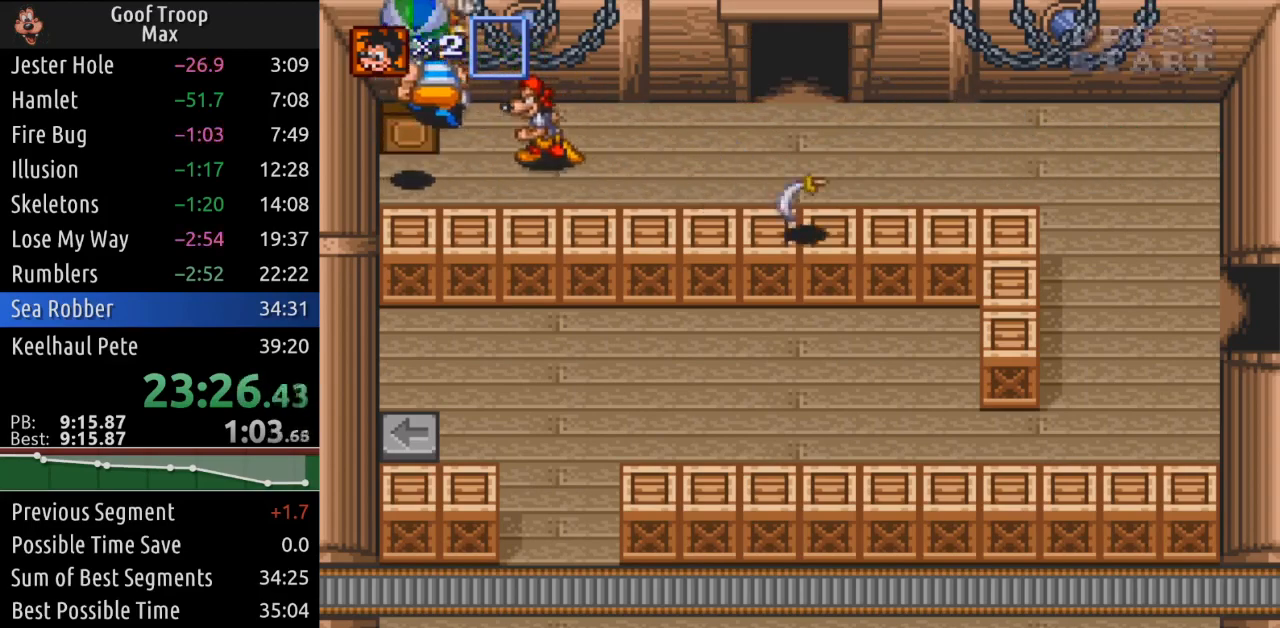
{"buttons": ["DPAD_RIGHT"], "left_stick": "center", "right_stick": "center", "events": [[184, "DPAD_RIGHT", "up"], [467, "DPAD_RIGHT", "down"]]}
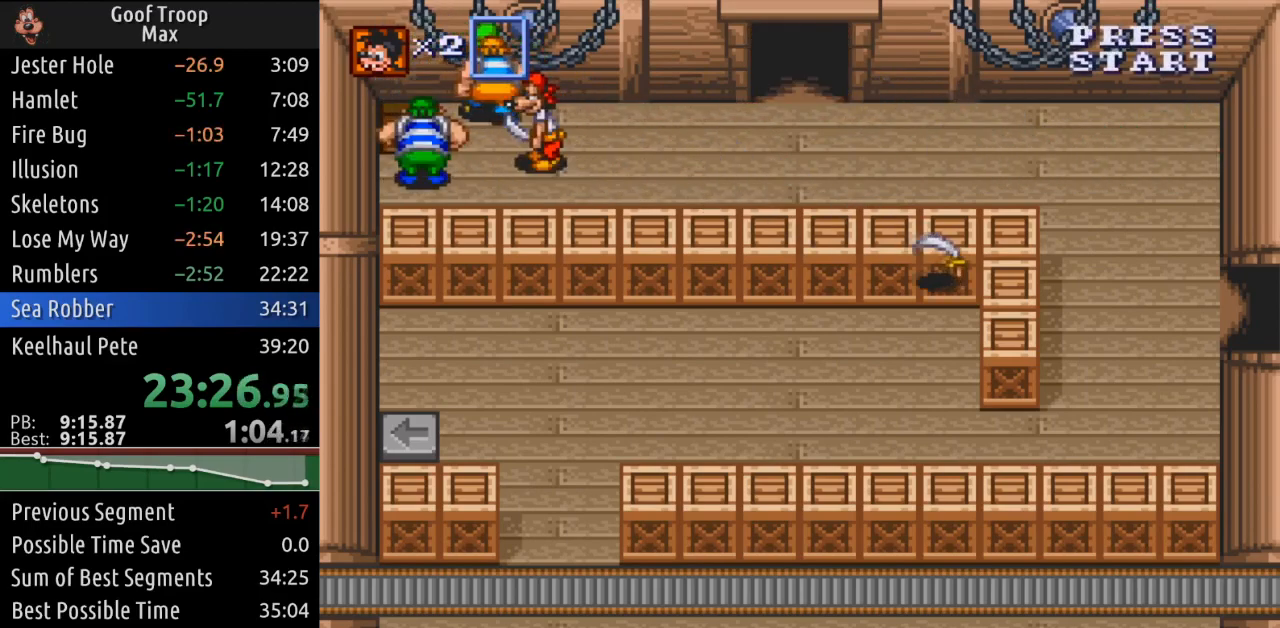
{"buttons": [], "left_stick": "center", "right_stick": "center", "events": [[83, "DPAD_RIGHT", "up"]]}
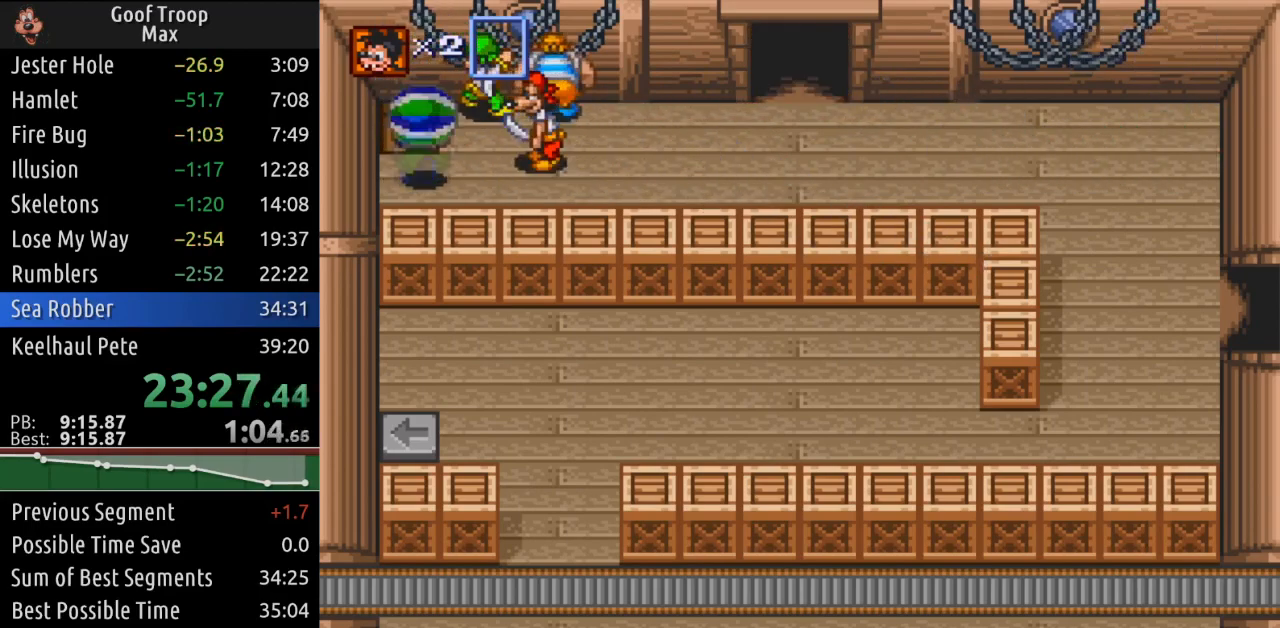
{"buttons": ["DPAD_UP", "DPAD_LEFT"], "left_stick": "center", "right_stick": "center", "events": [[117, "DPAD_LEFT", "down"], [117, "DPAD_UP", "down"], [250, "DPAD_UP", "up"], [300, "DPAD_UP", "down"]]}
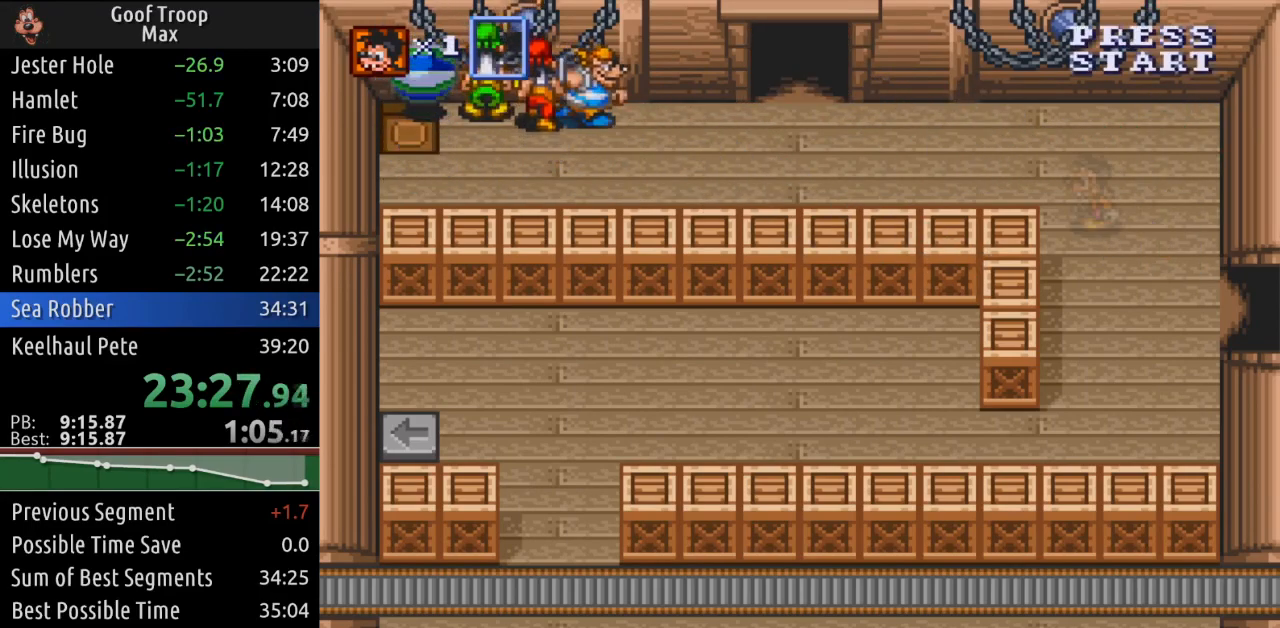
{"buttons": ["DPAD_DOWN", "DPAD_RIGHT"], "left_stick": "center", "right_stick": "center", "events": [[66, "DPAD_UP", "up"], [283, "DPAD_DOWN", "down"], [300, "DPAD_LEFT", "up"], [333, "DPAD_RIGHT", "down"]]}
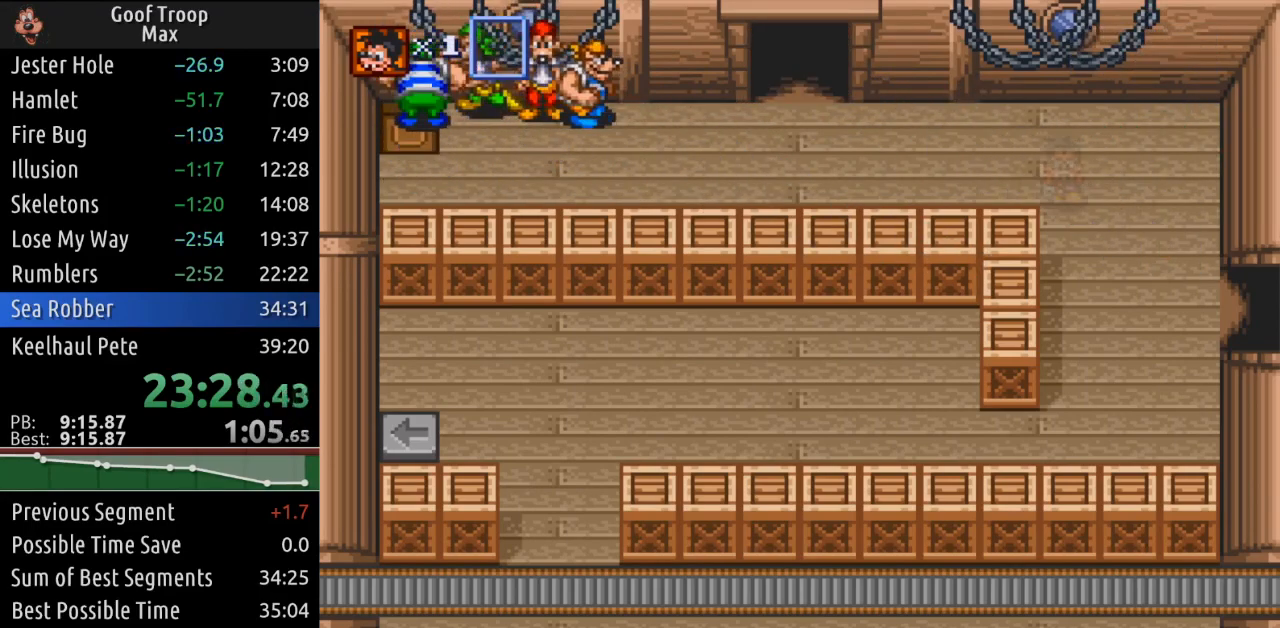
{"buttons": ["DPAD_RIGHT"], "left_stick": "center", "right_stick": "center", "events": [[501, "DPAD_DOWN", "up"]]}
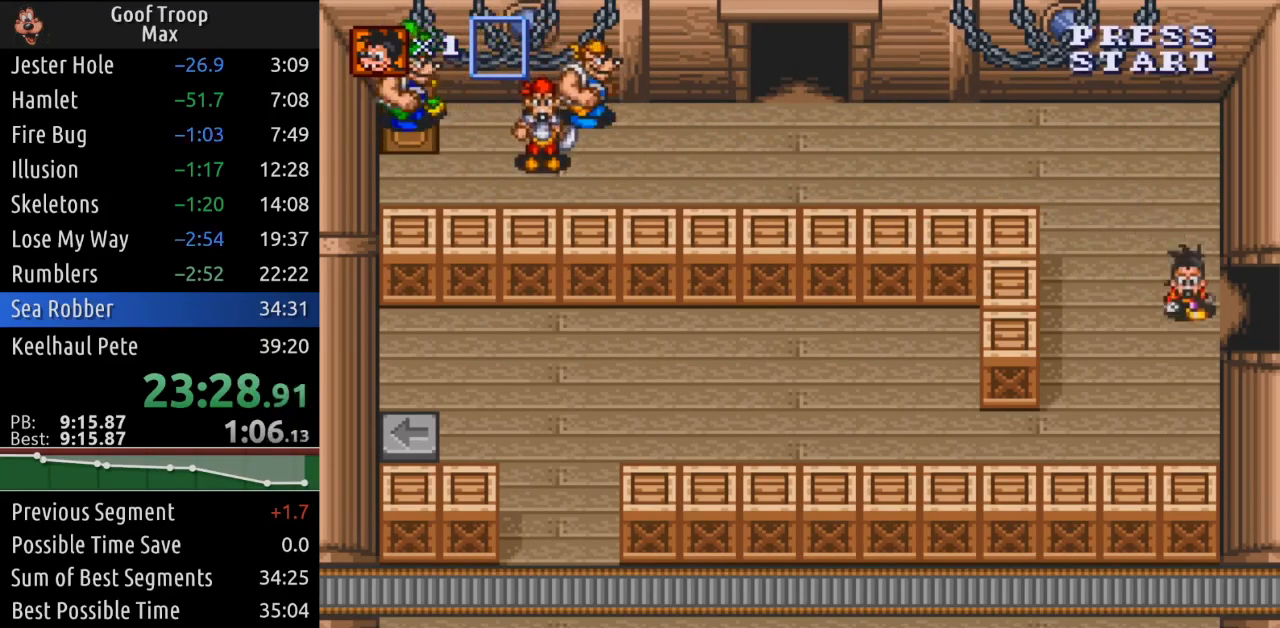
{"buttons": ["DPAD_UP", "DPAD_LEFT"], "left_stick": "center", "right_stick": "center", "events": [[17, "DPAD_RIGHT", "up"], [50, "DPAD_LEFT", "down"], [50, "DPAD_UP", "down"]]}
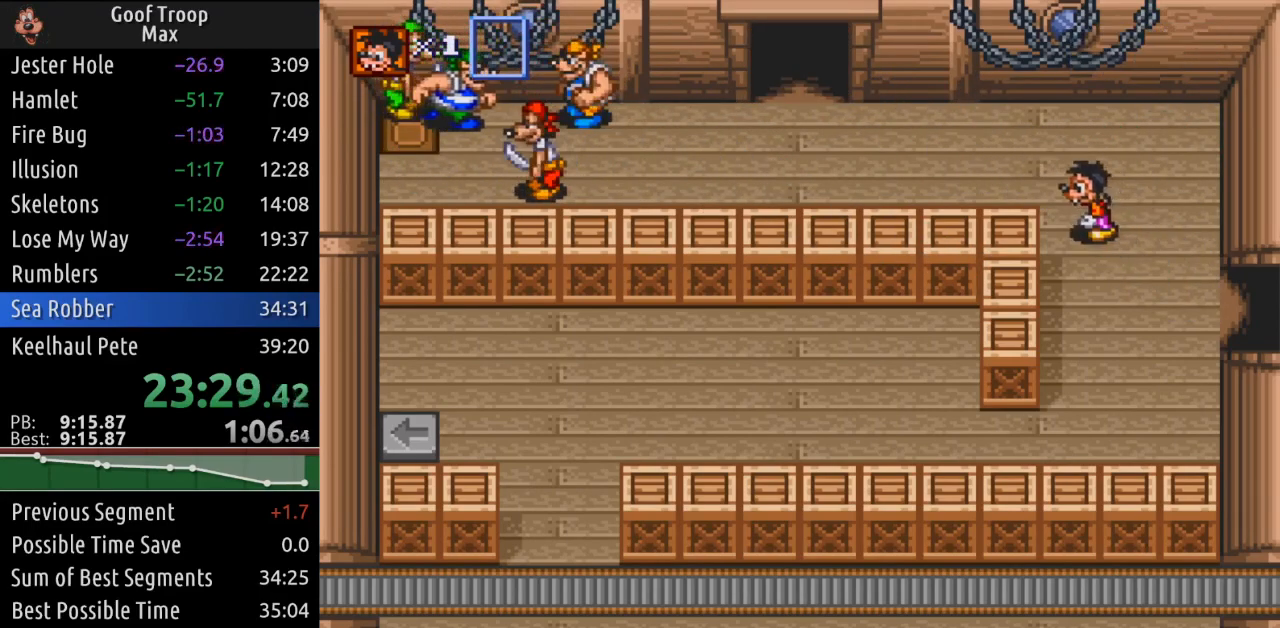
{"buttons": ["DPAD_UP", "DPAD_LEFT"], "left_stick": "center", "right_stick": "center", "events": [[184, "DPAD_UP", "up"], [434, "DPAD_UP", "down"]]}
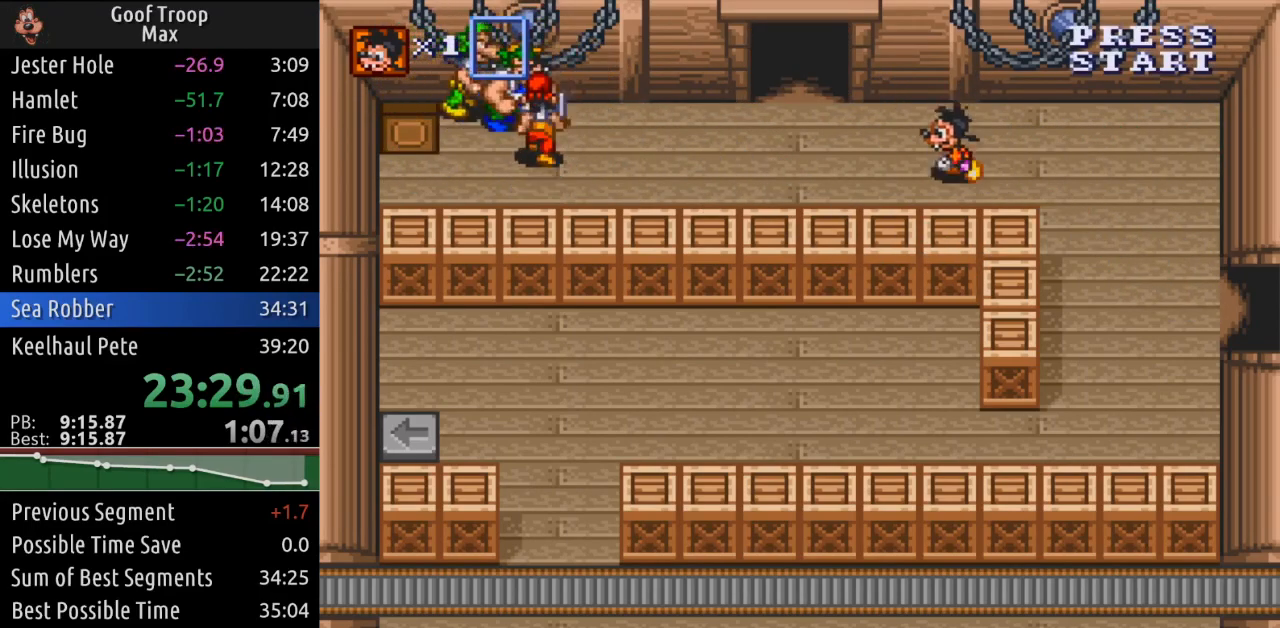
{"buttons": ["DPAD_UP"], "left_stick": "center", "right_stick": "center", "events": [[200, "DPAD_UP", "up"], [384, "DPAD_UP", "down"], [484, "DPAD_LEFT", "up"]]}
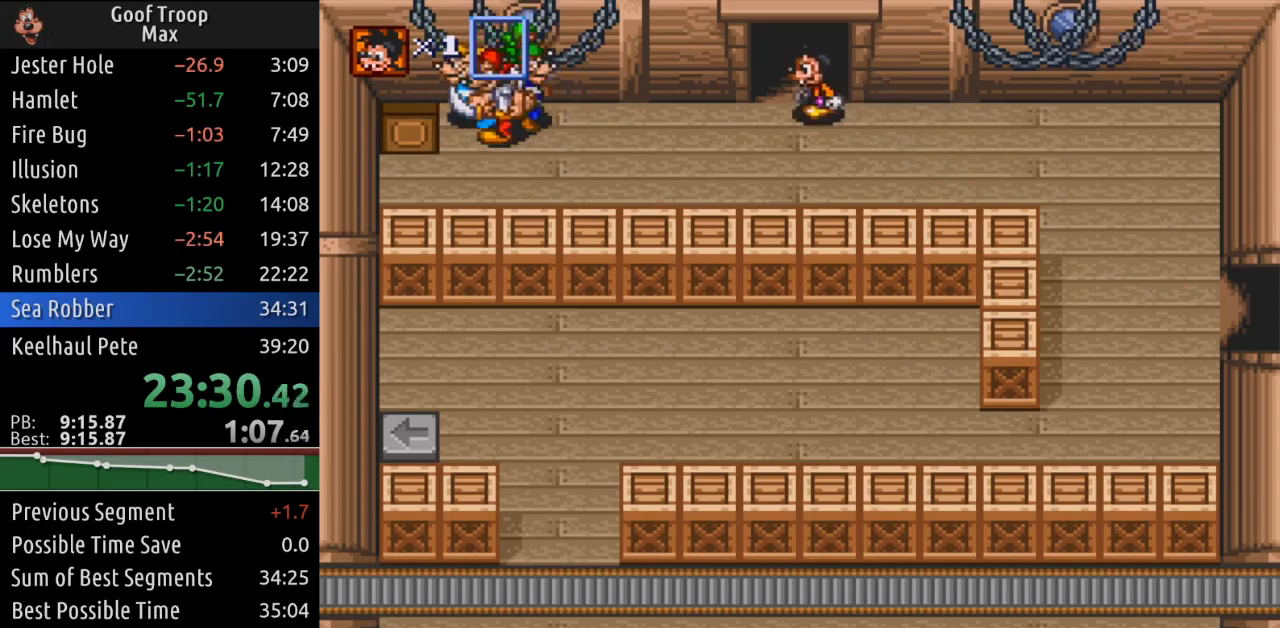
{"buttons": [], "left_stick": "center", "right_stick": "center", "events": [[334, "DPAD_UP", "up"]]}
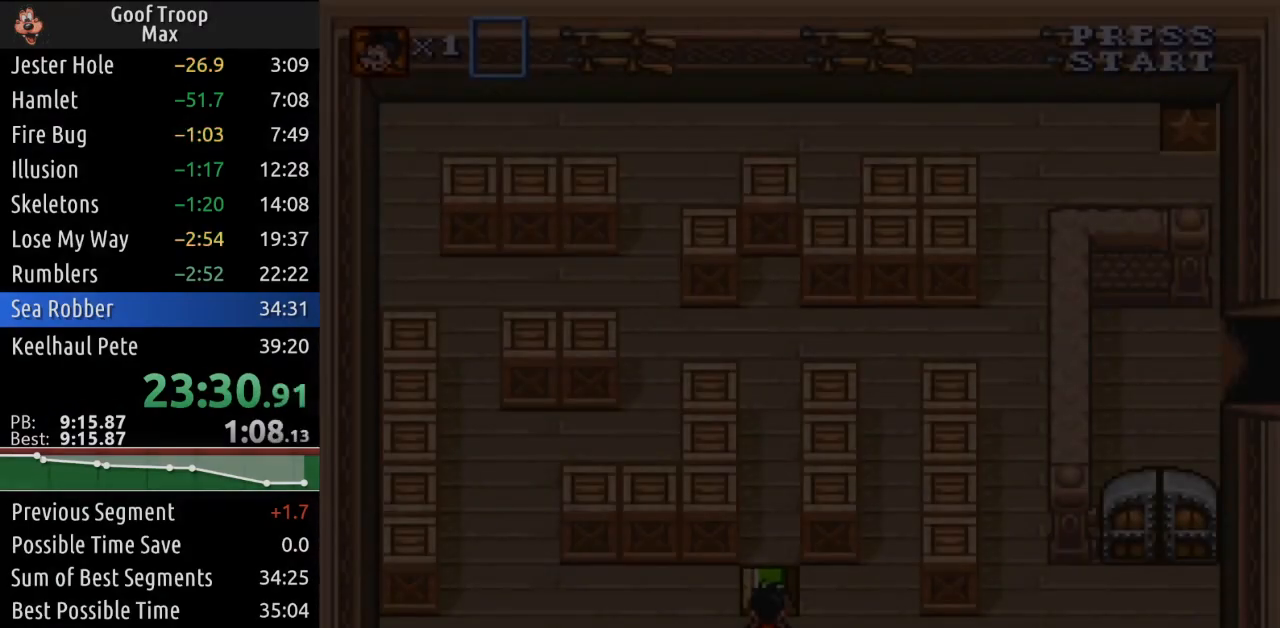
{"buttons": ["DPAD_UP"], "left_stick": "center", "right_stick": "center", "events": [[467, "DPAD_UP", "down"]]}
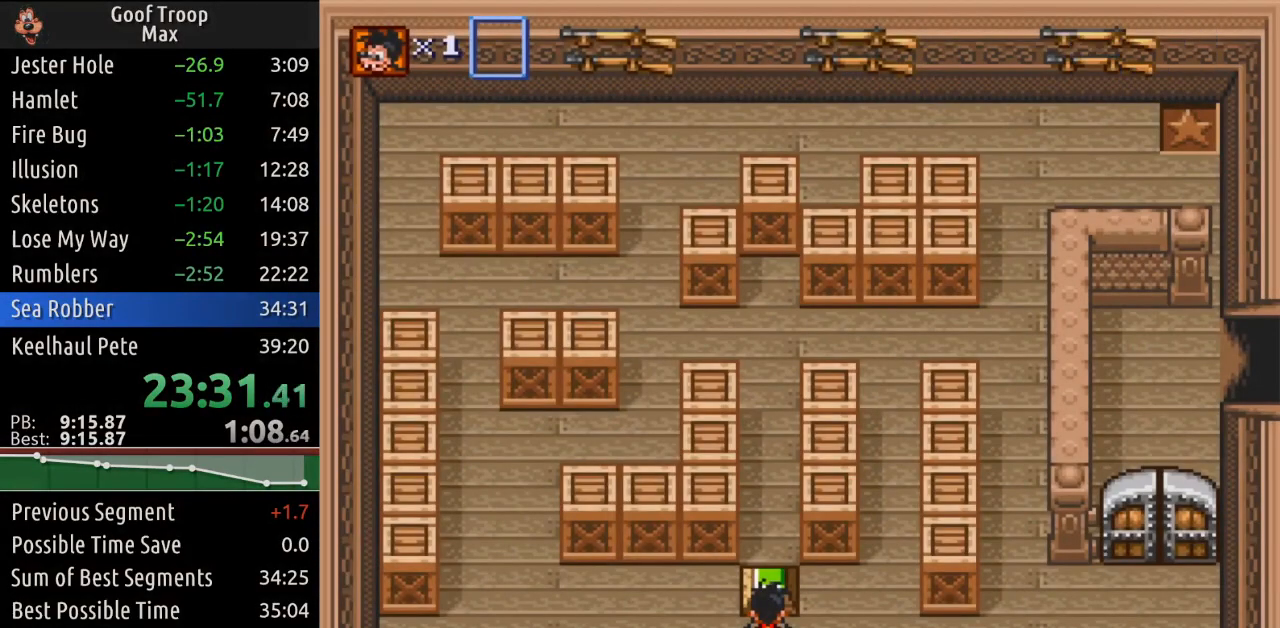
{"buttons": ["DPAD_RIGHT"], "left_stick": "center", "right_stick": "center", "events": [[84, "DPAD_LEFT", "down"], [151, "DPAD_UP", "up"], [284, "DPAD_UP", "down"], [334, "DPAD_LEFT", "up"], [434, "DPAD_RIGHT", "down"], [451, "DPAD_UP", "up"]]}
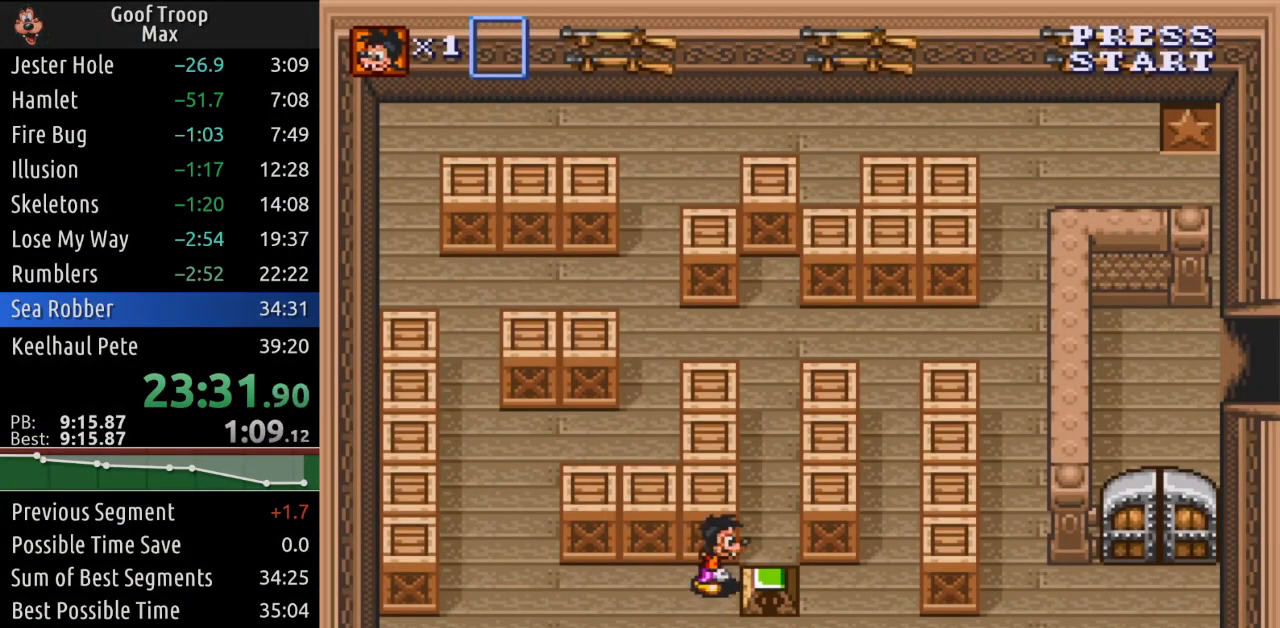
{"buttons": ["DPAD_DOWN", "DPAD_RIGHT"], "left_stick": "center", "right_stick": "center", "events": [[33, "A", "down"], [100, "DPAD_RIGHT", "up"], [167, "A", "up"], [317, "DPAD_RIGHT", "down"], [500, "DPAD_DOWN", "down"]]}
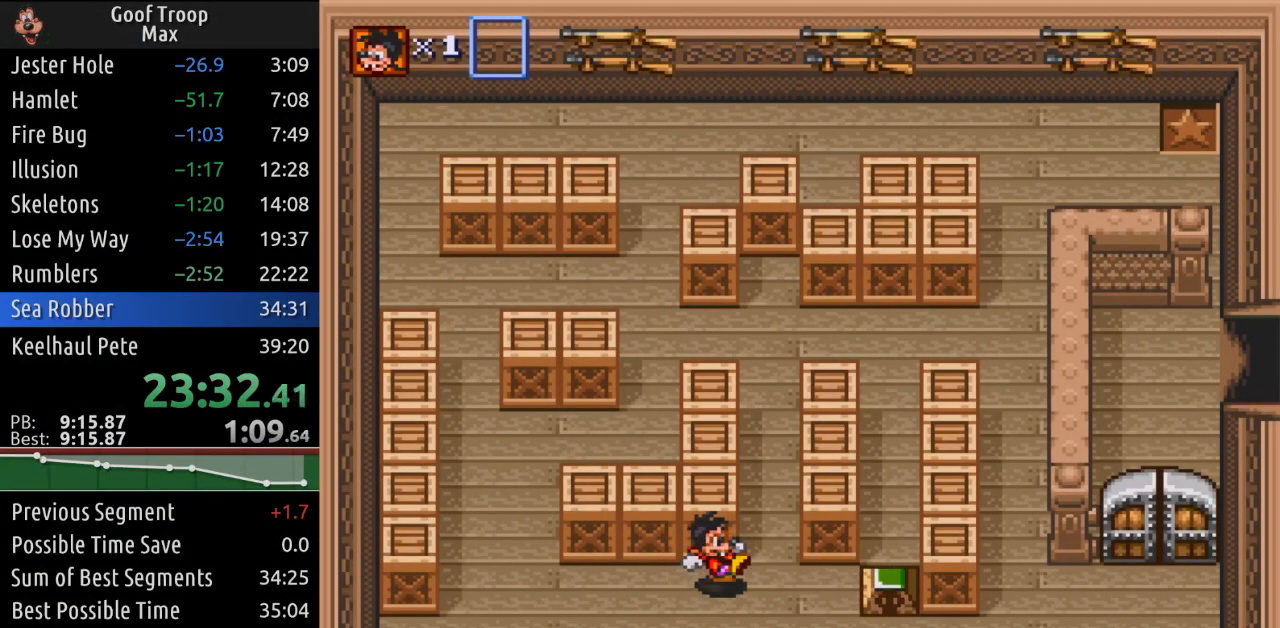
{"buttons": ["DPAD_RIGHT"], "left_stick": "center", "right_stick": "center", "events": [[334, "DPAD_DOWN", "up"]]}
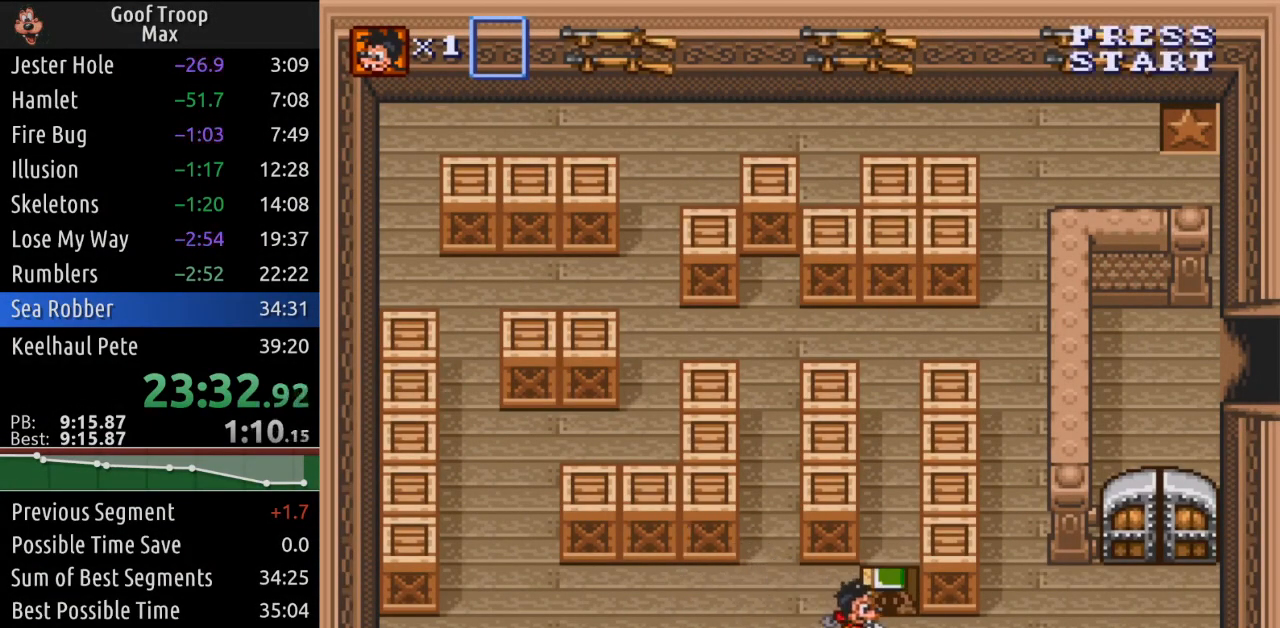
{"buttons": ["DPAD_LEFT"], "left_stick": "center", "right_stick": "center", "events": [[33, "DPAD_UP", "down"], [50, "DPAD_RIGHT", "up"], [117, "A", "down"], [217, "DPAD_UP", "up"], [233, "A", "up"], [450, "DPAD_LEFT", "down"]]}
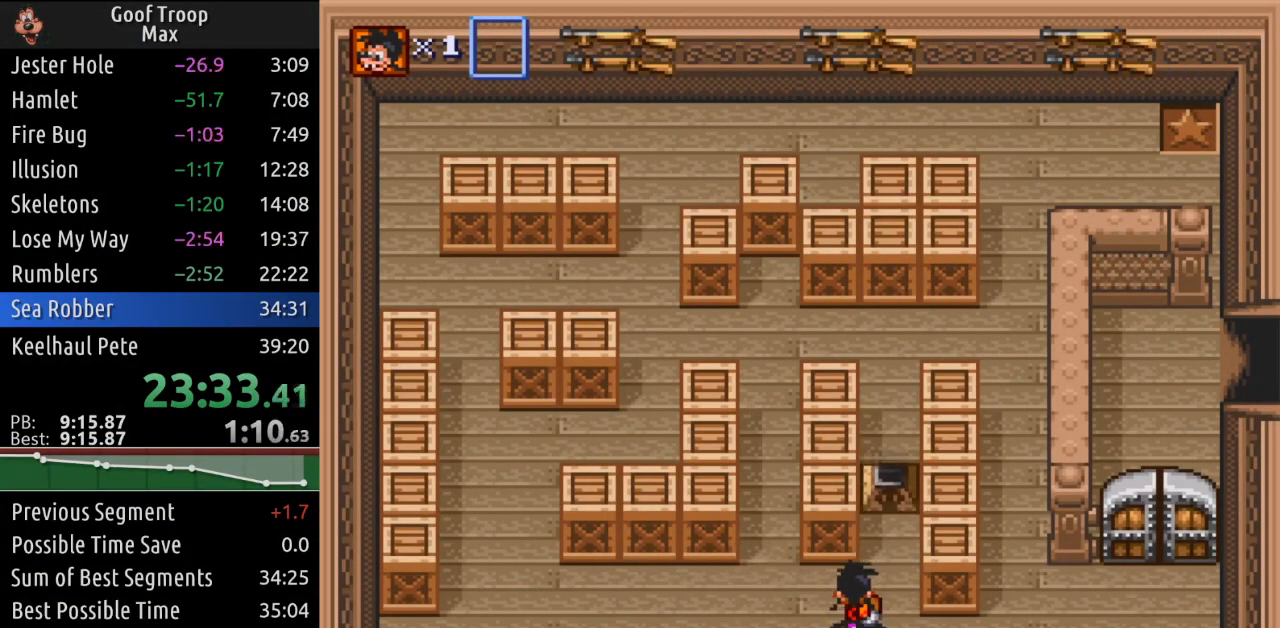
{"buttons": ["DPAD_UP"], "left_stick": "center", "right_stick": "center", "events": [[84, "DPAD_UP", "down"], [367, "DPAD_LEFT", "up"]]}
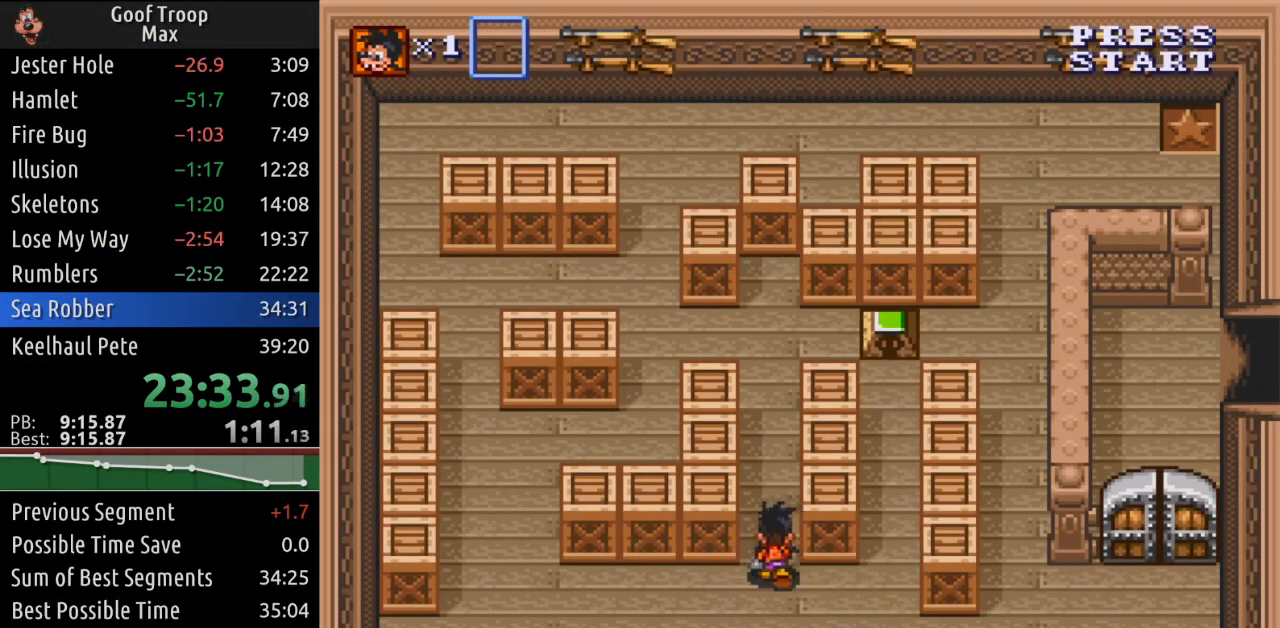
{"buttons": ["DPAD_UP"], "left_stick": "center", "right_stick": "center", "events": []}
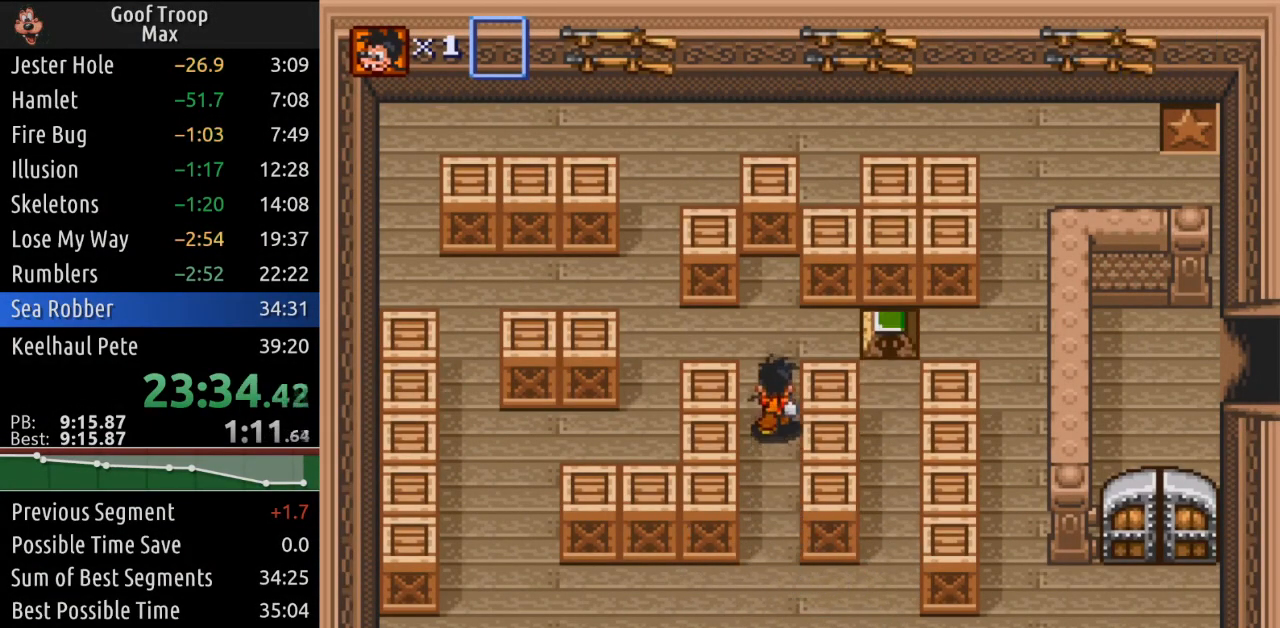
{"buttons": ["A", "DPAD_RIGHT"], "left_stick": "center", "right_stick": "center", "events": [[217, "DPAD_RIGHT", "down"], [284, "DPAD_UP", "up"], [484, "A", "down"]]}
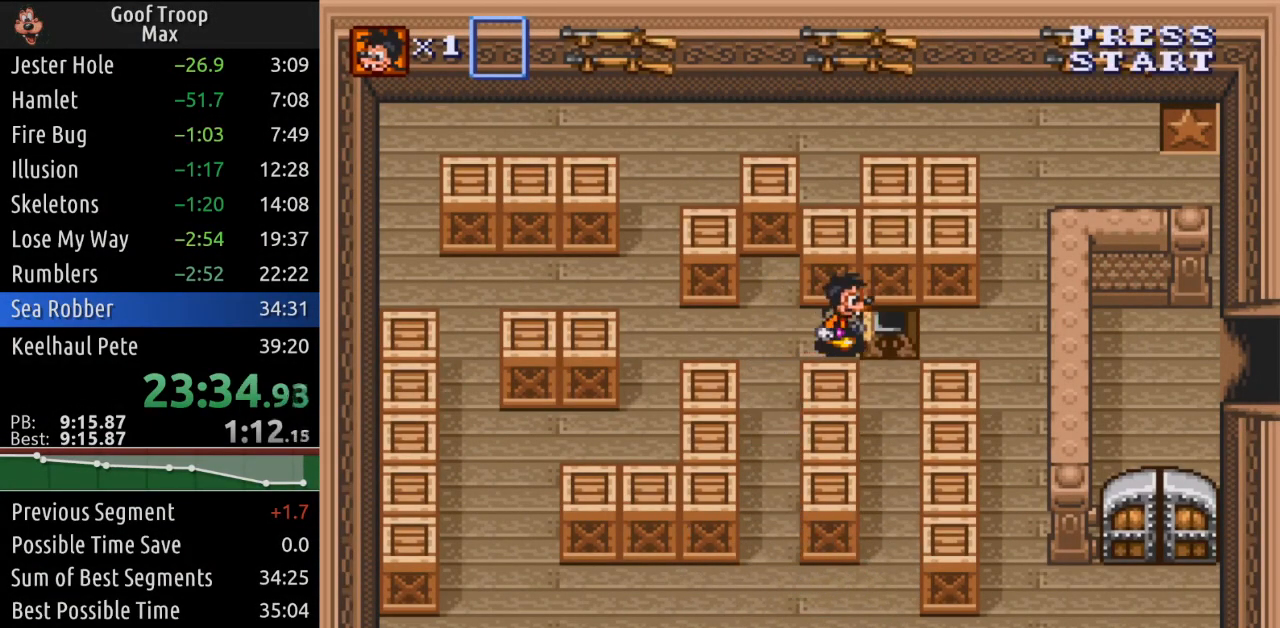
{"buttons": ["DPAD_DOWN", "DPAD_RIGHT"], "left_stick": "center", "right_stick": "center", "events": [[67, "DPAD_RIGHT", "up"], [133, "A", "up"], [284, "DPAD_RIGHT", "down"], [467, "DPAD_DOWN", "down"]]}
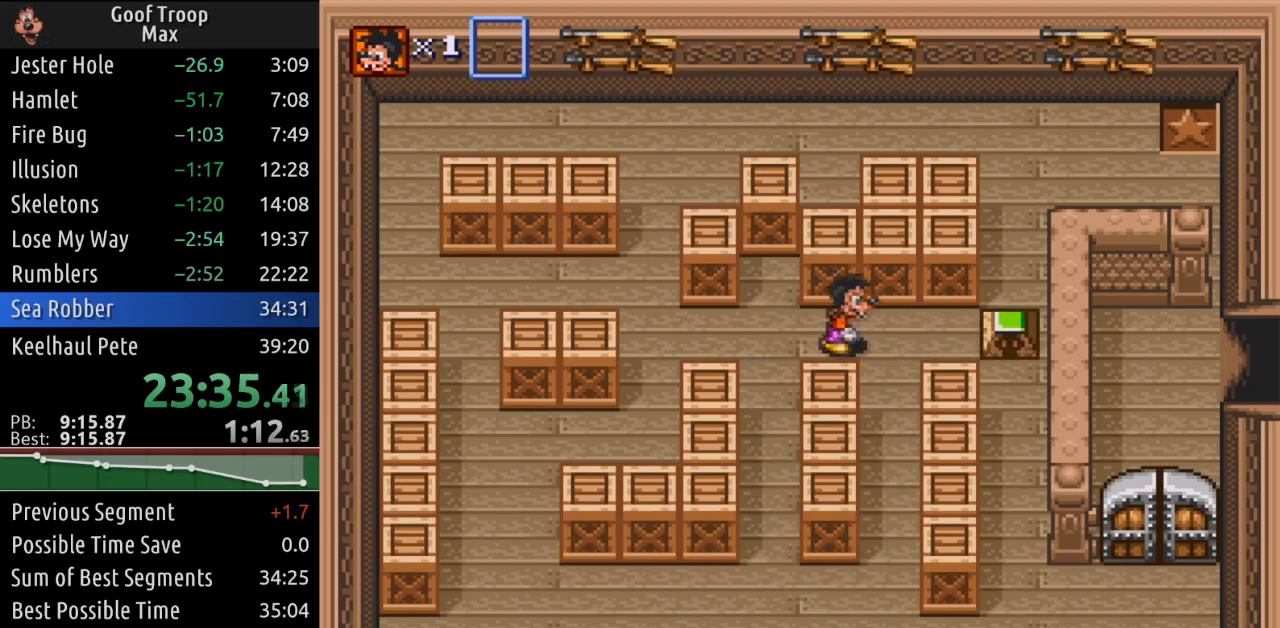
{"buttons": ["DPAD_DOWN"], "left_stick": "center", "right_stick": "center", "events": [[67, "DPAD_RIGHT", "up"]]}